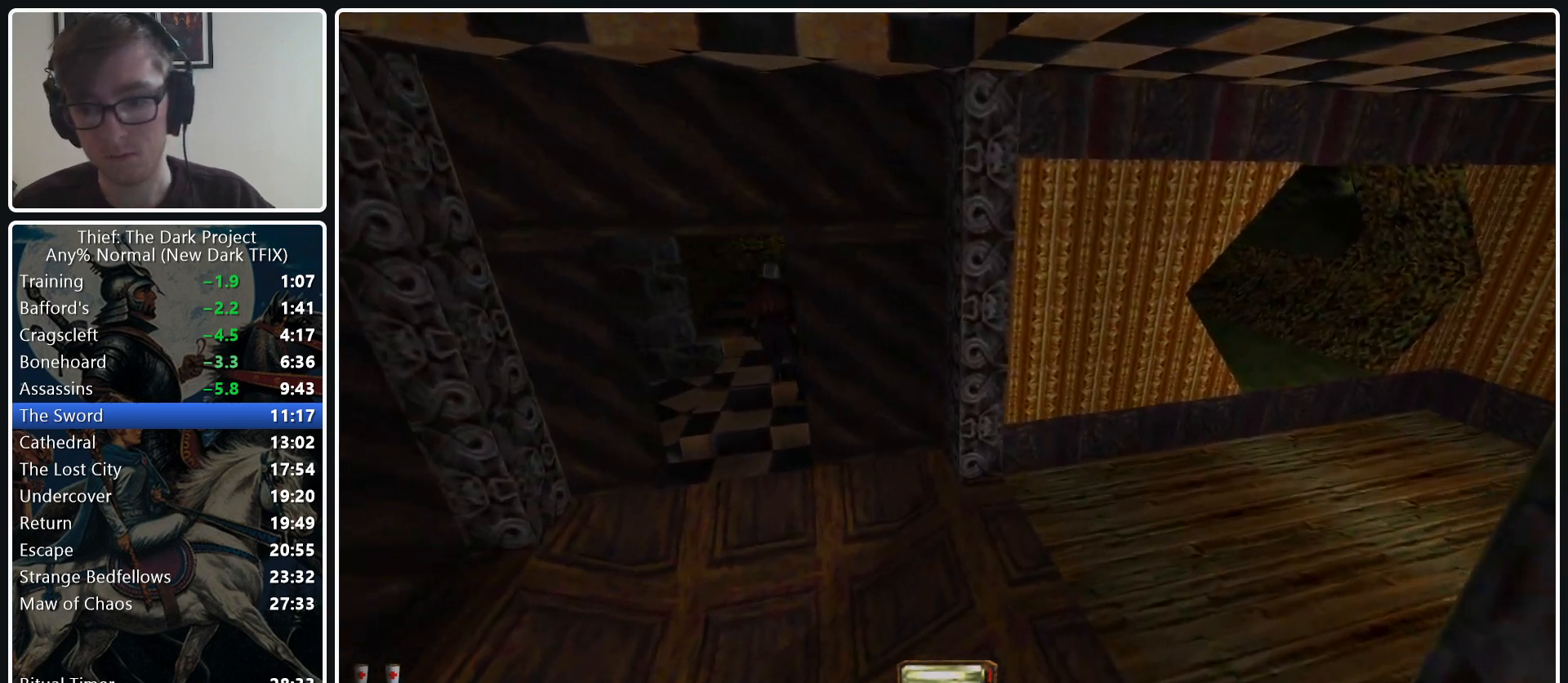
Gameplay with keyboard and mouse; each line is a JSON object with the keys and mouse buttons held at the frame after it. "events" lists presses ("down") and releases ("up") of ".", "/", "0", "1", "2", "3", "4", "5", "6", "7", "8", "9", "a", "alt_l", "alt_r", "b", "backslash", "backspace", "c", "caps_lock", "comma", "ctrl_l", "ctrl_r", "d", "e", "equals", "escape", "f", "f1", "f10", "f11", "f12", "f2", "f3", "f4", "f5", "f6", "f7", "f8", "f9", "g", "h", "i", "j", "k", "l", "lbracket", "m", "minus", "n", "o", "p", "q", "quote", "r", "rbracket", "return", "s", "semicolon", "shift_l", "shift_r", "space", "super_l", "super_r", "t", "tab", "tilde", "u", "v", "w", "x", "y", "z", "mouse_left", "mouse_middle", "mouse_right", "mouse_wheel_up" and "mouse_wheel_down" between this image and that frame as [ms after this image, input, new state], when the widget could be followed in between. "mouse_left", "mouse_middle", "mouse_right", "mouse_wheel_up", "mouse_wheel_down" = the "left", "middle", "right", "wheel_up", "wheel_down" buttons of the "mouse" list. No other keys are recorded. Not read: mouse_move.
{"keys": ["d", "w"], "mouse": [], "events": []}
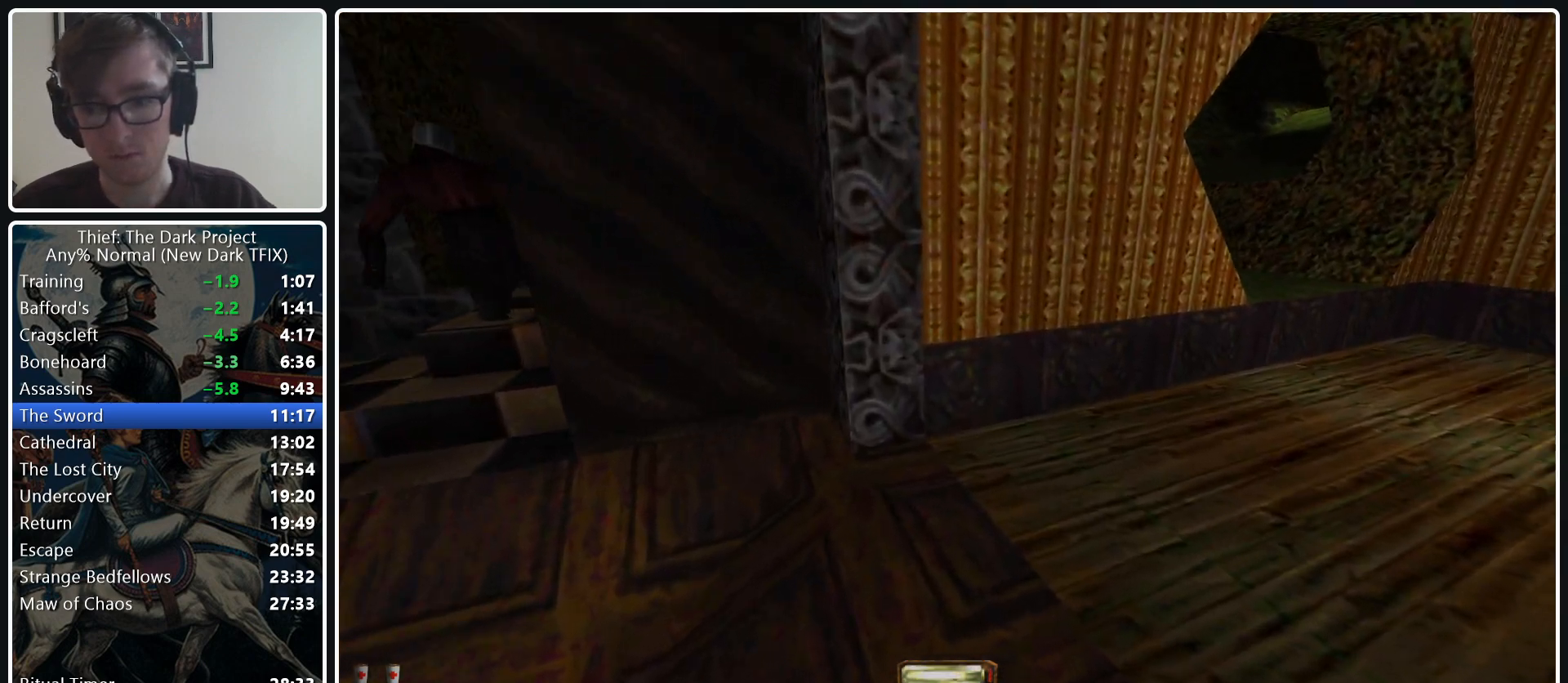
{"keys": ["d", "w"], "mouse": [], "events": []}
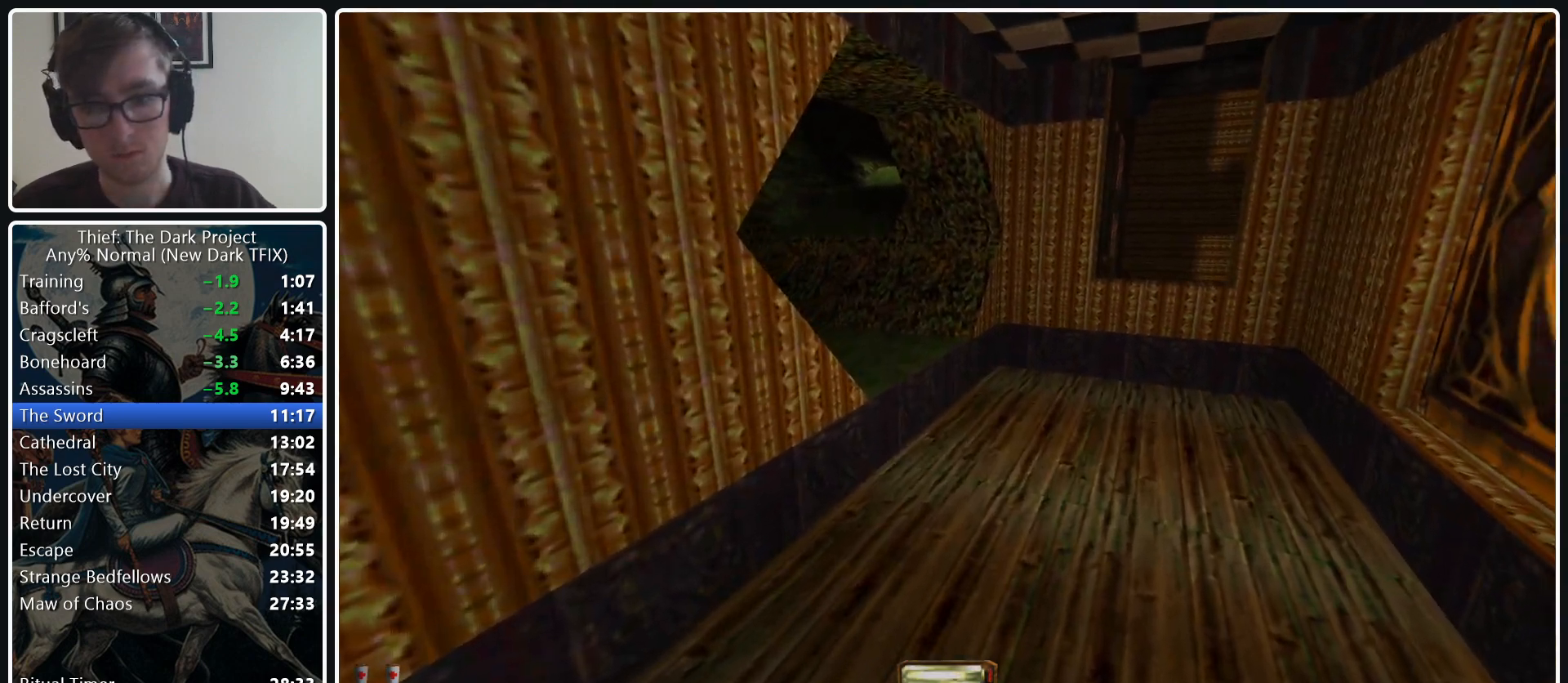
{"keys": ["a", "w"], "mouse": [], "events": [[33, "d", "up"], [267, "a", "down"]]}
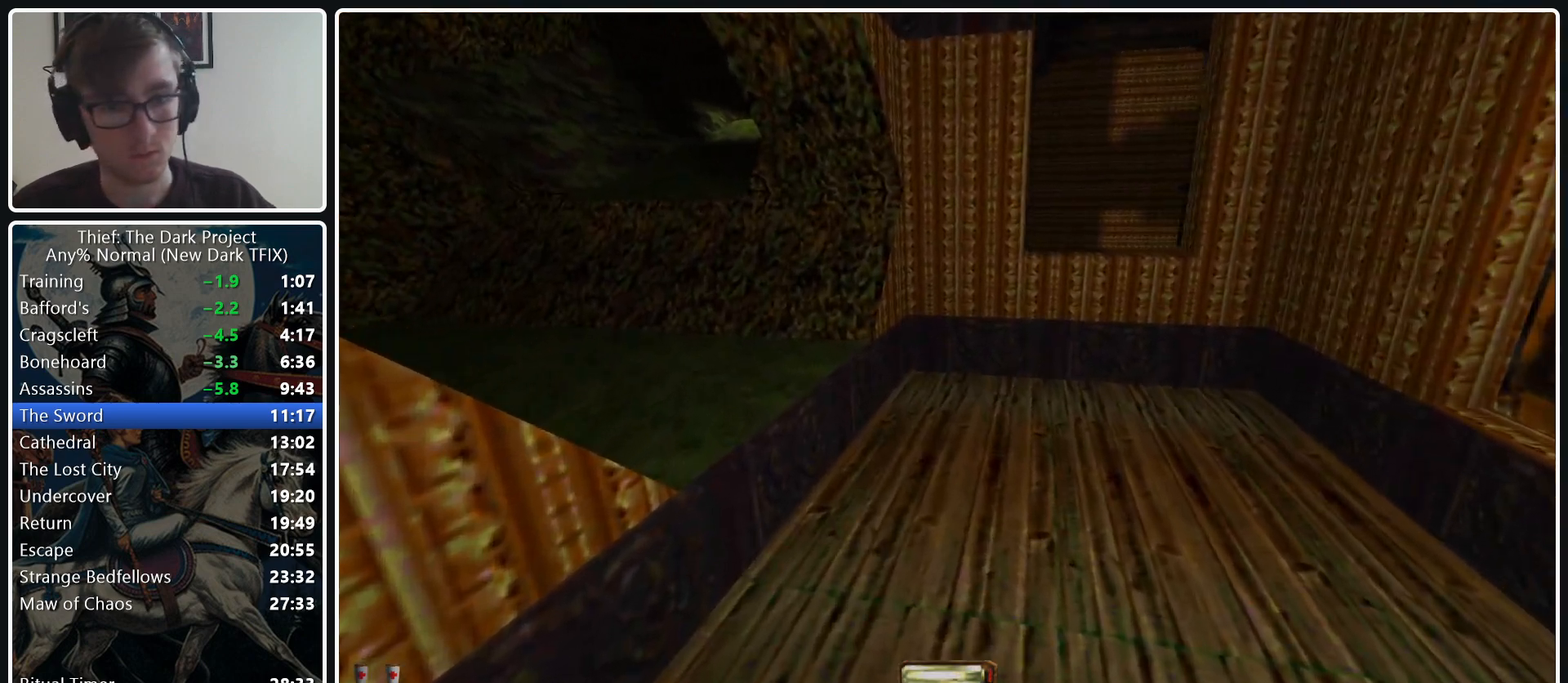
{"keys": ["a", "w"], "mouse": [], "events": [[50, "mouse_wheel_down", "down"], [183, "mouse_wheel_down", "up"]]}
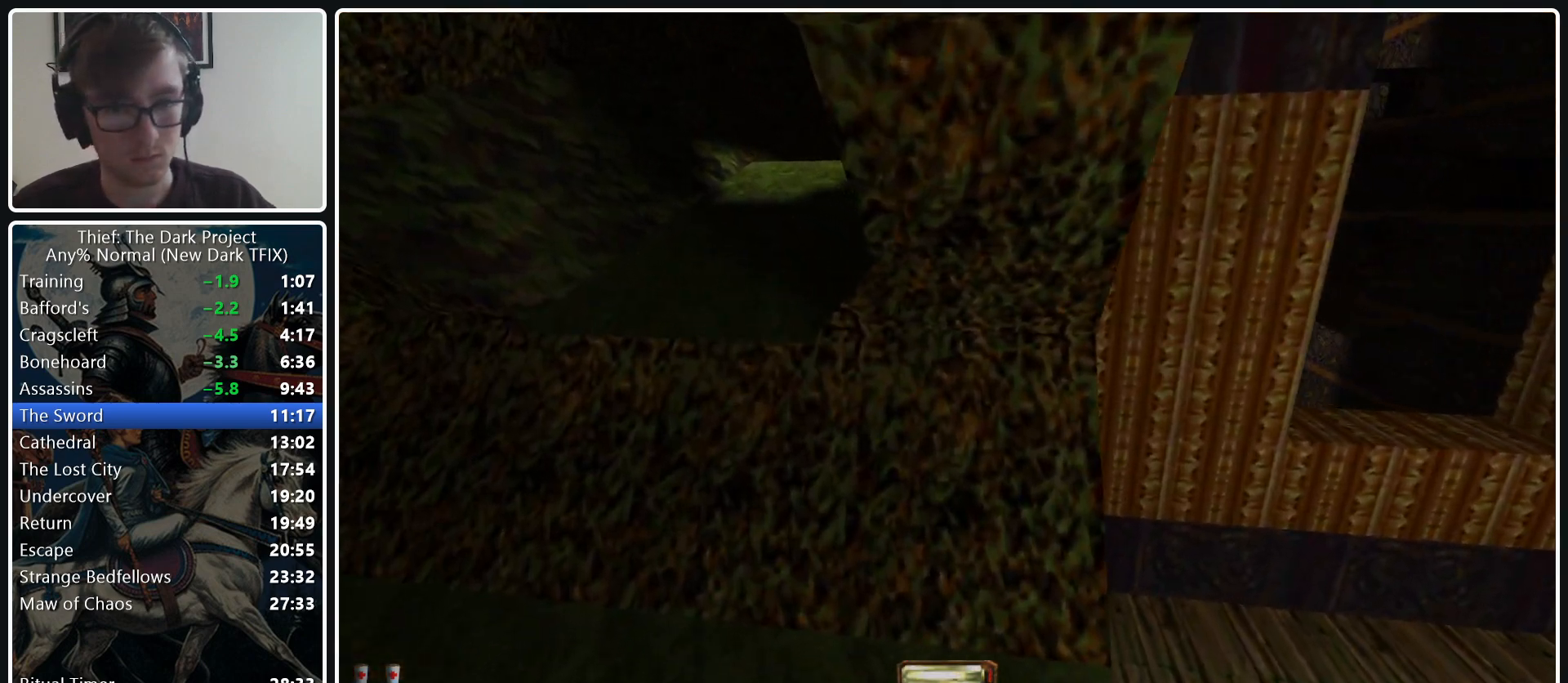
{"keys": ["d", "w"], "mouse": [], "events": [[167, "mouse_wheel_down", "down"], [300, "a", "up"], [300, "mouse_wheel_down", "up"], [400, "d", "down"]]}
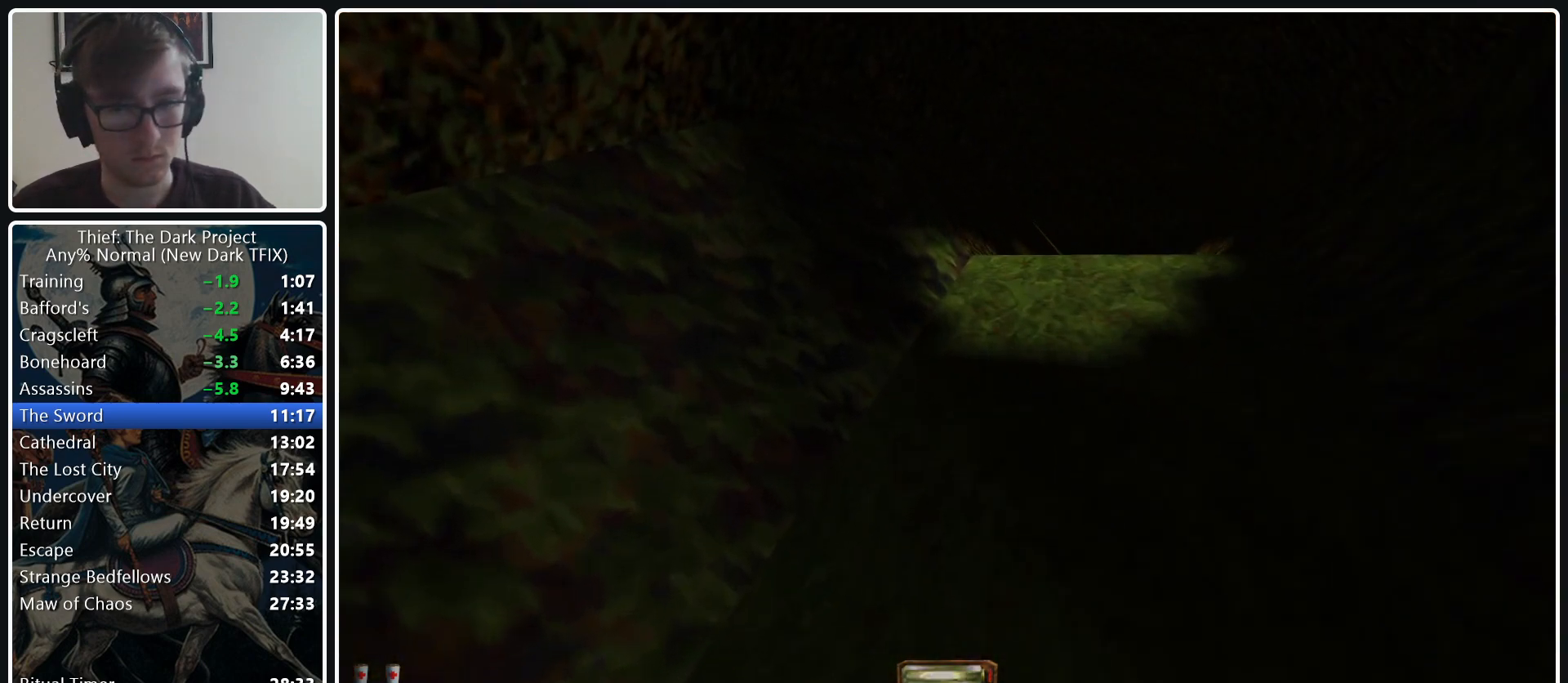
{"keys": ["d", "w"], "mouse": [], "events": []}
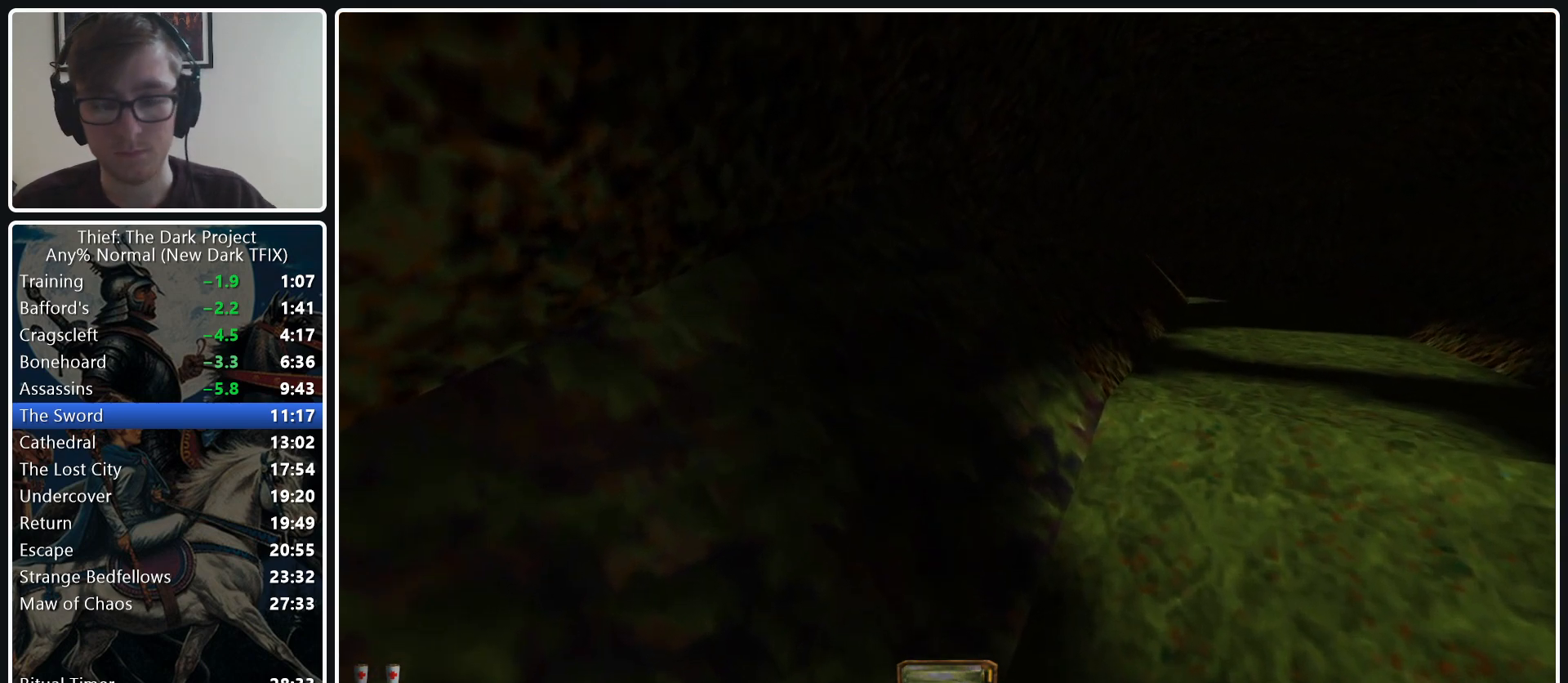
{"keys": ["d", "w"], "mouse": [], "events": []}
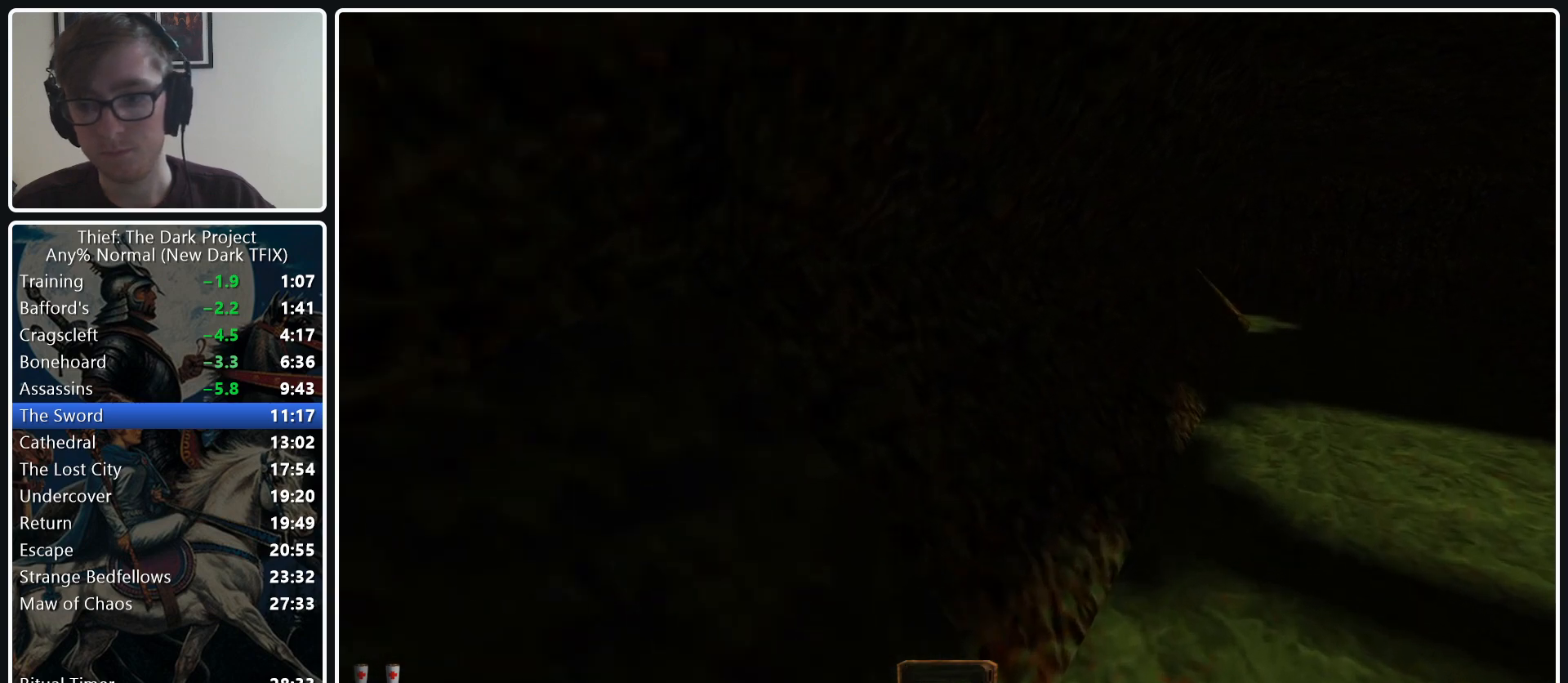
{"keys": ["d", "w"], "mouse": [], "events": [[67, "mouse_wheel_down", "down"], [167, "mouse_wheel_down", "up"]]}
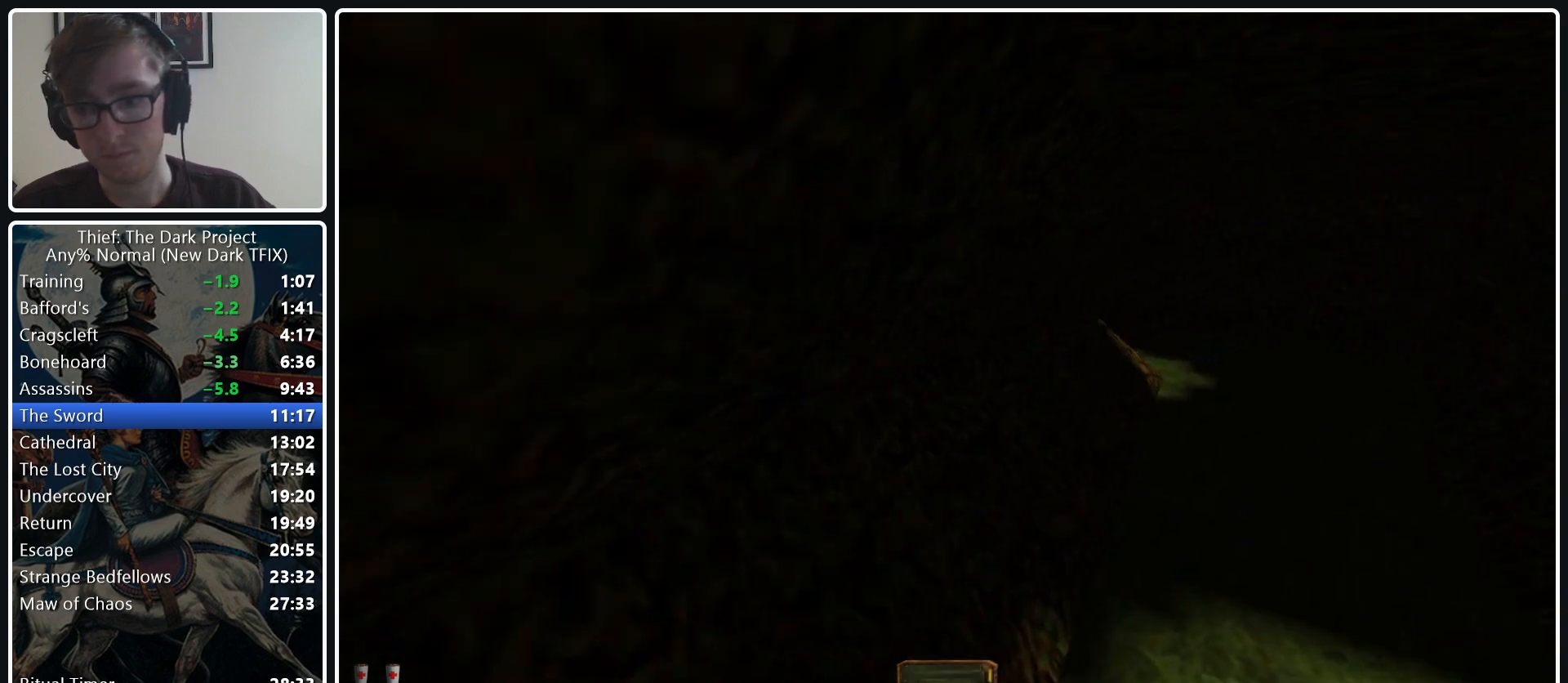
{"keys": ["d", "w"], "mouse": ["wheel_down"], "events": [[83, "mouse_wheel_down", "down"], [217, "mouse_wheel_down", "up"], [500, "mouse_wheel_down", "down"]]}
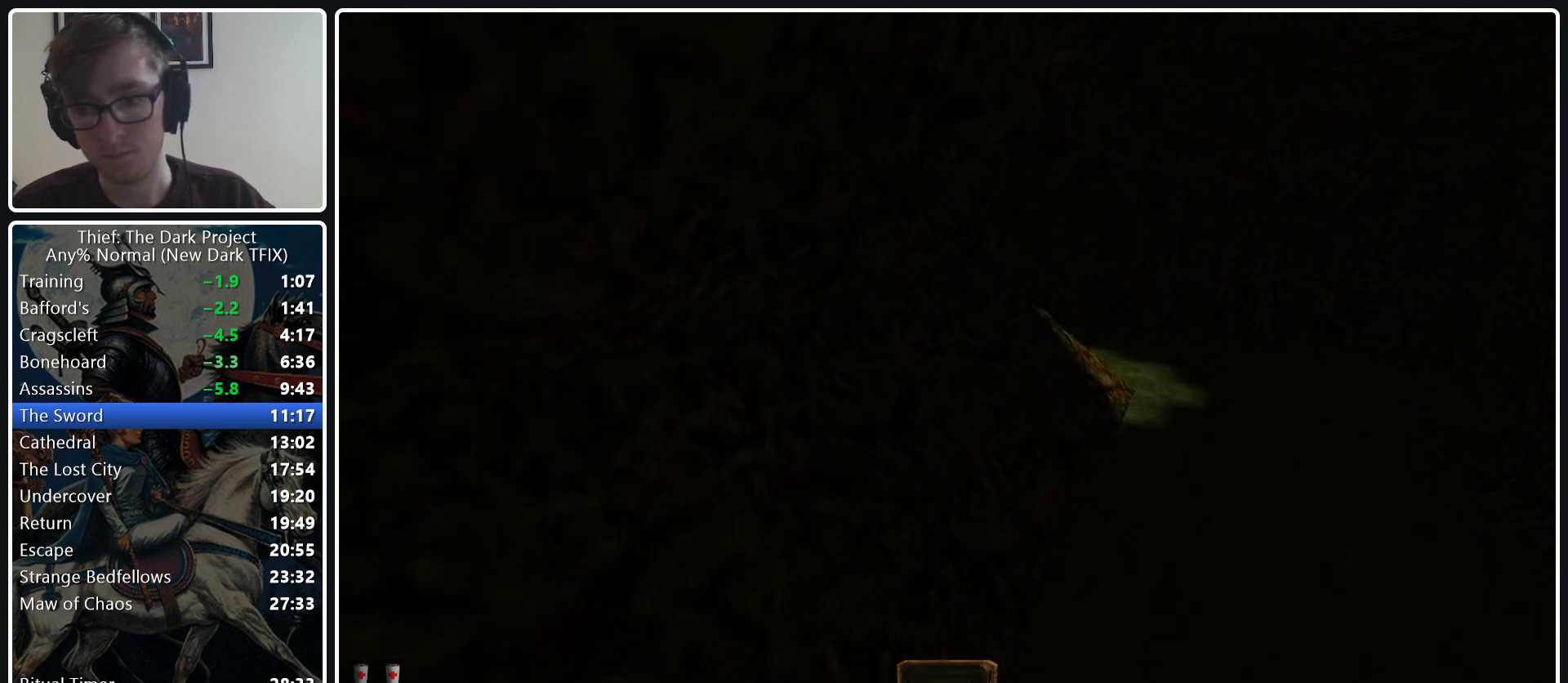
{"keys": ["d", "w"], "mouse": [], "events": [[200, "mouse_wheel_down", "up"]]}
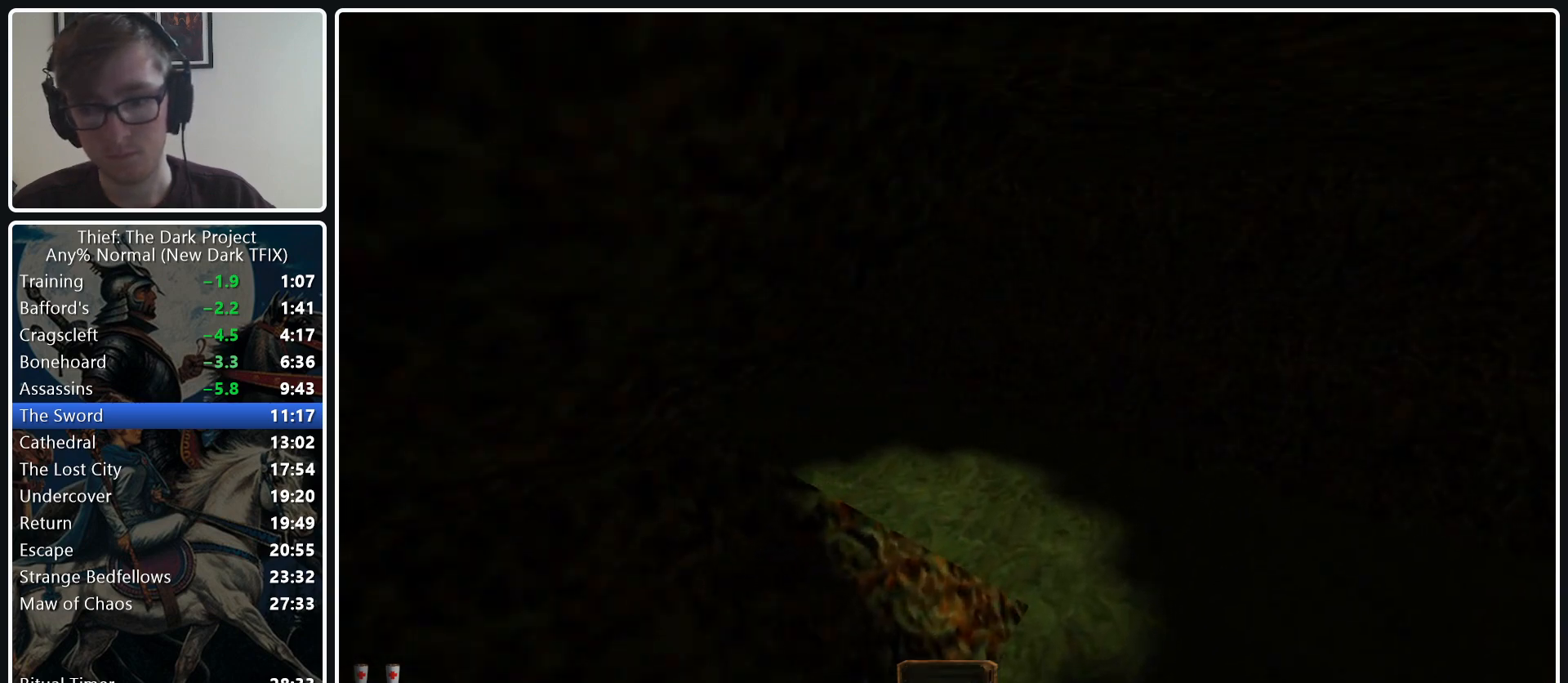
{"keys": ["a", "w"], "mouse": [], "events": [[400, "d", "up"], [483, "a", "down"]]}
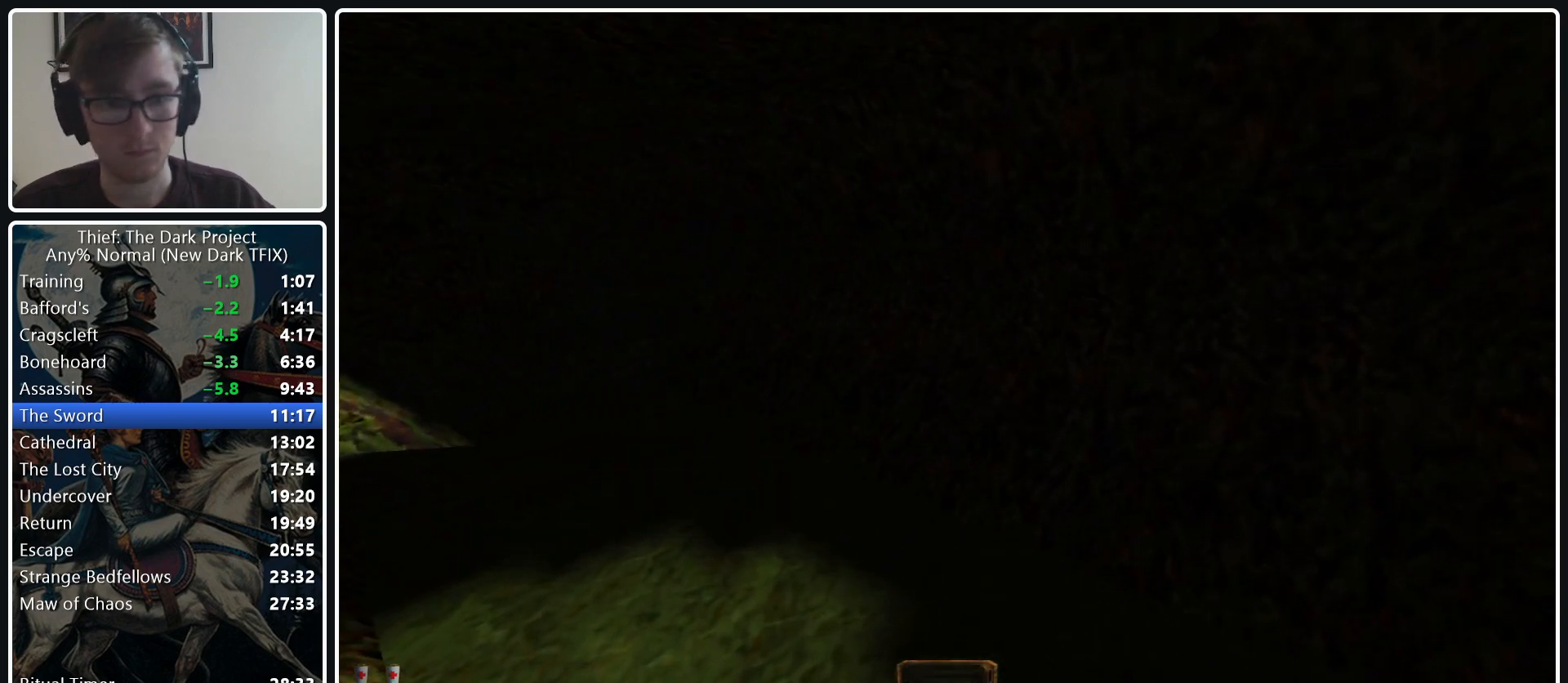
{"keys": ["a", "w"], "mouse": [], "events": []}
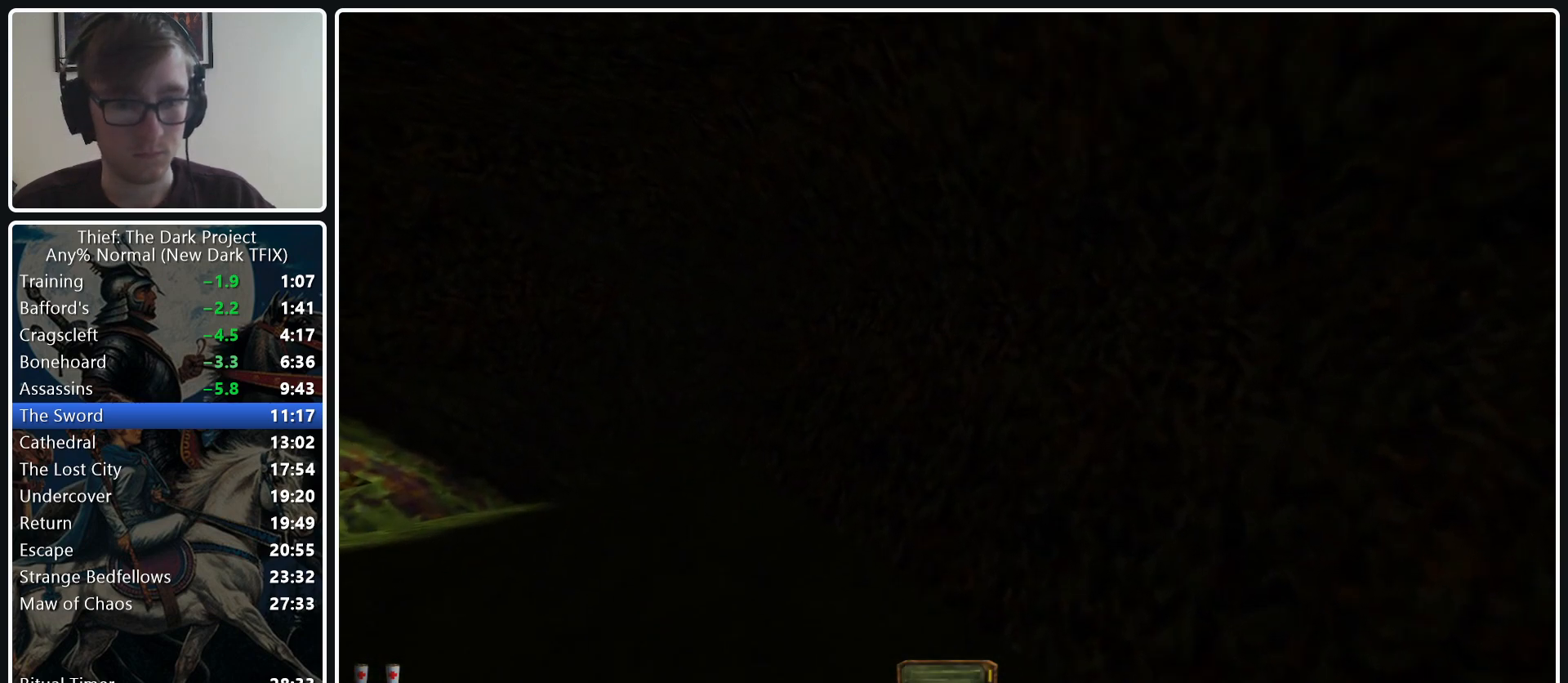
{"keys": ["a", "w"], "mouse": [], "events": [[150, "mouse_wheel_down", "down"], [283, "mouse_wheel_down", "up"]]}
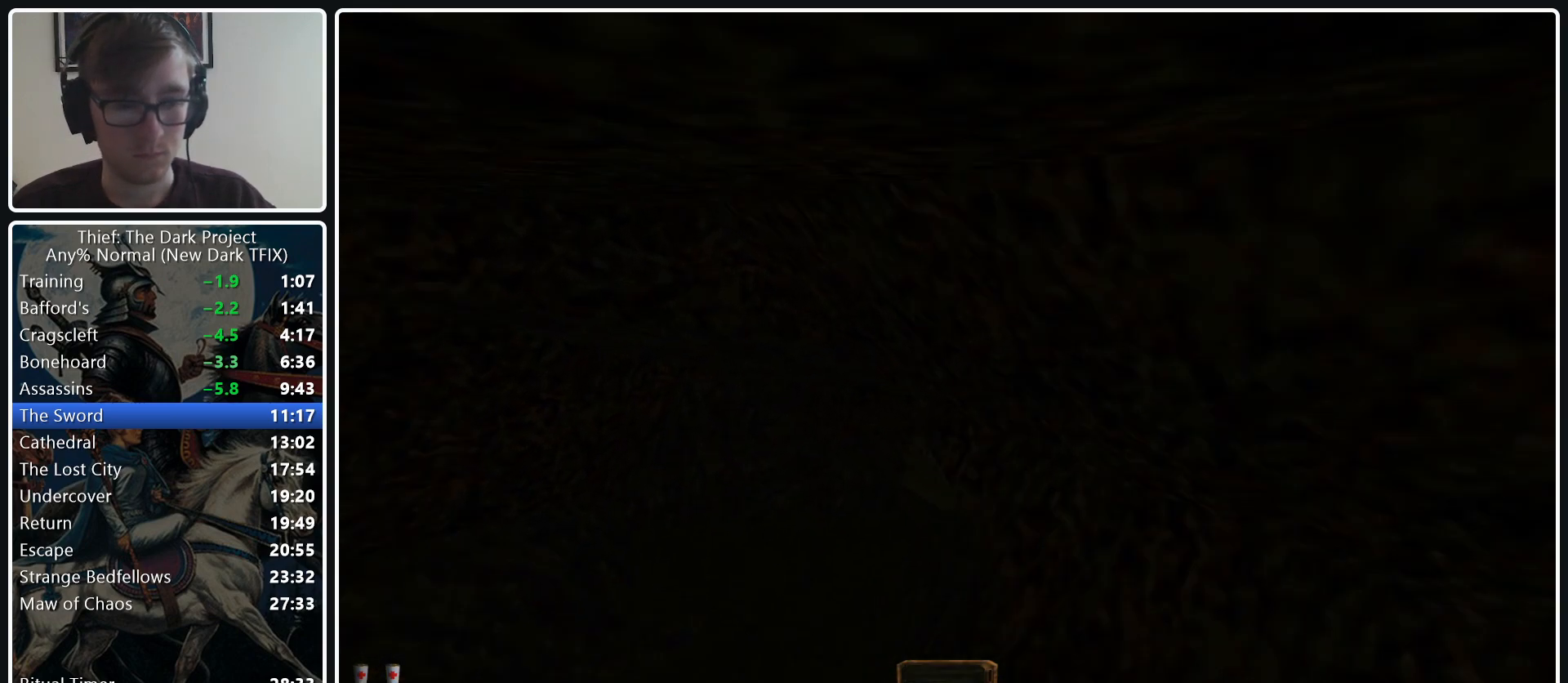
{"keys": ["d", "w"], "mouse": [], "events": [[67, "a", "up"], [300, "d", "down"]]}
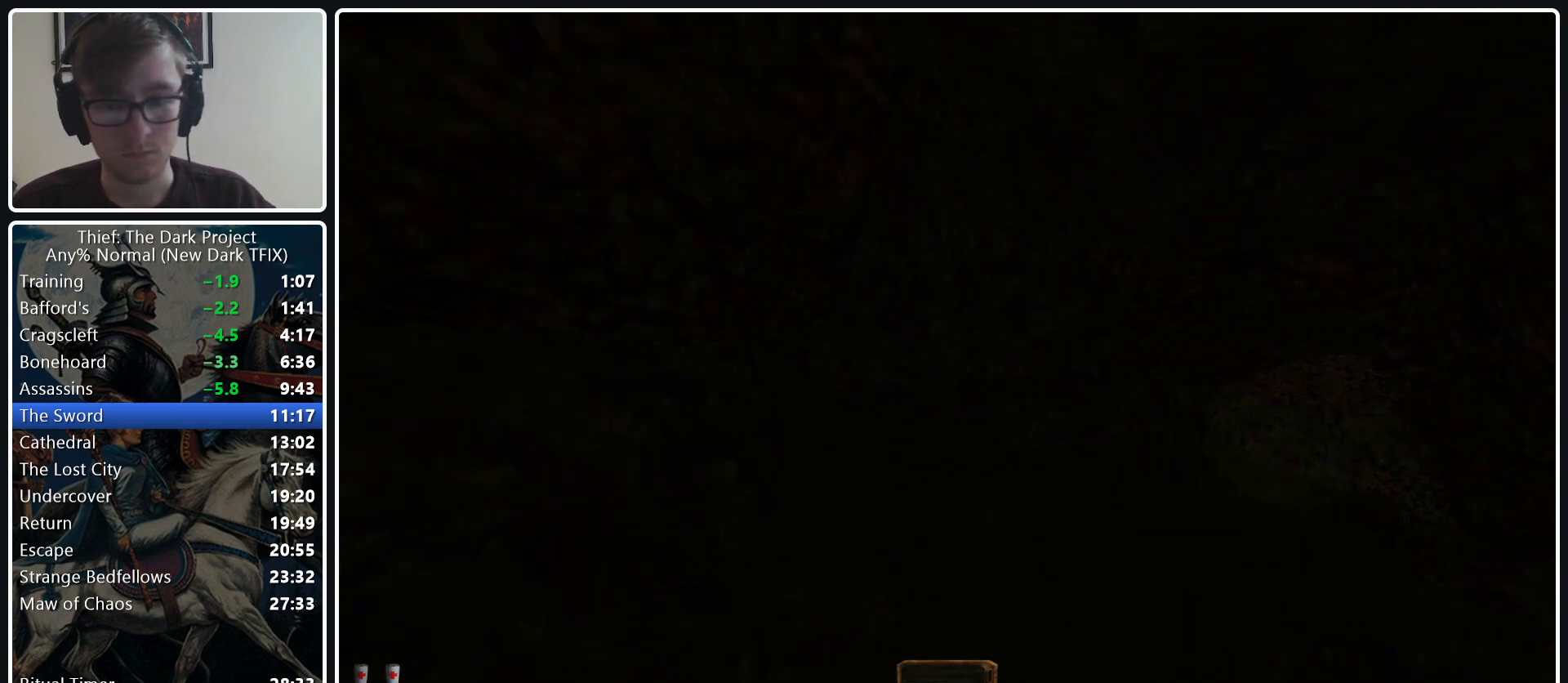
{"keys": ["d", "w"], "mouse": [], "events": []}
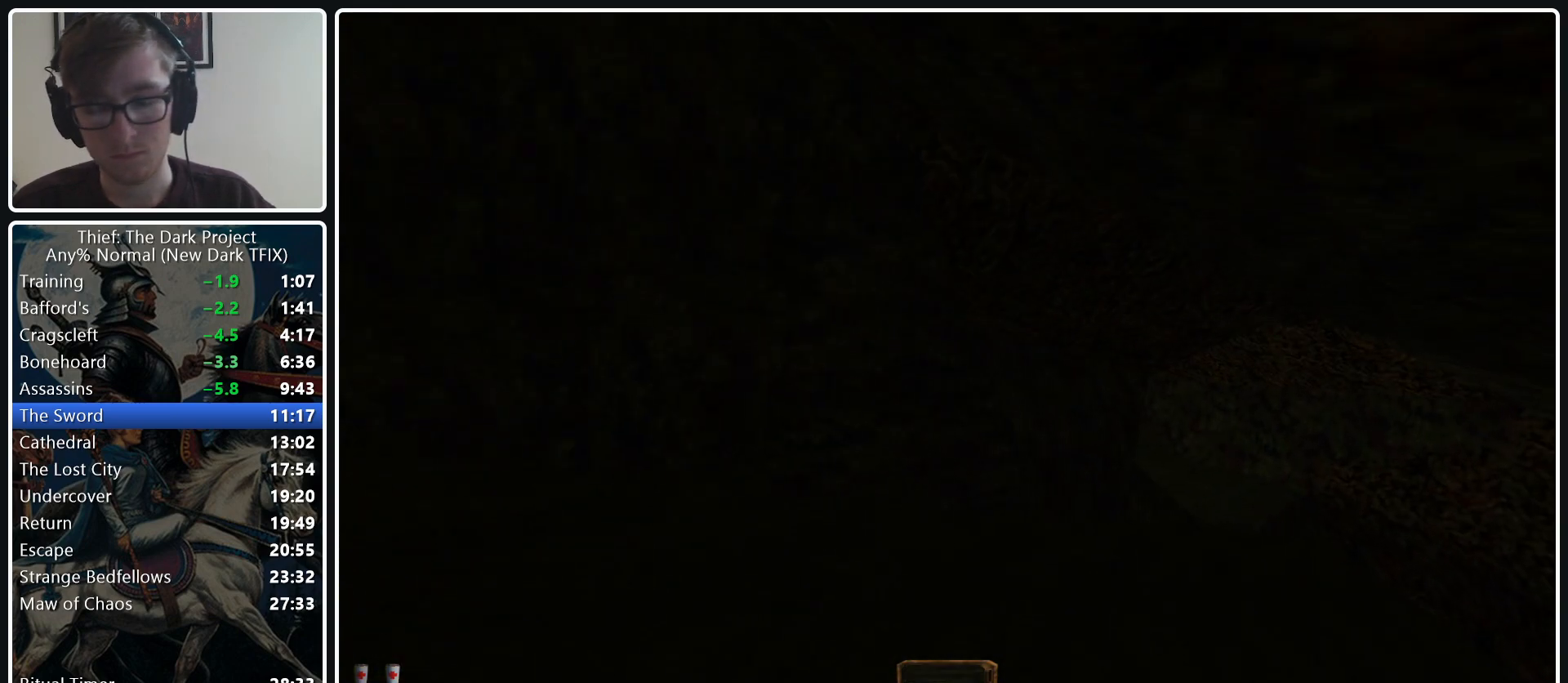
{"keys": ["d", "w"], "mouse": [], "events": []}
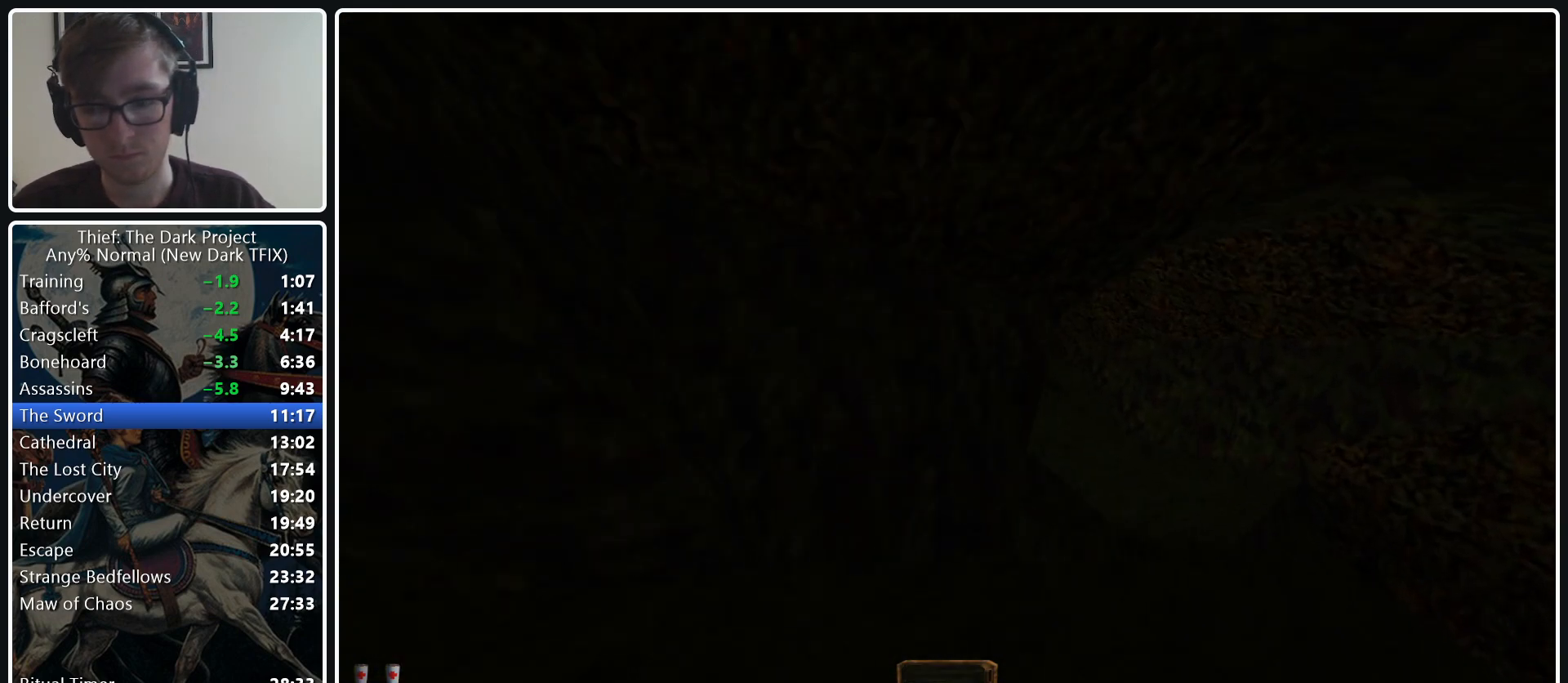
{"keys": ["d", "w"], "mouse": [], "events": []}
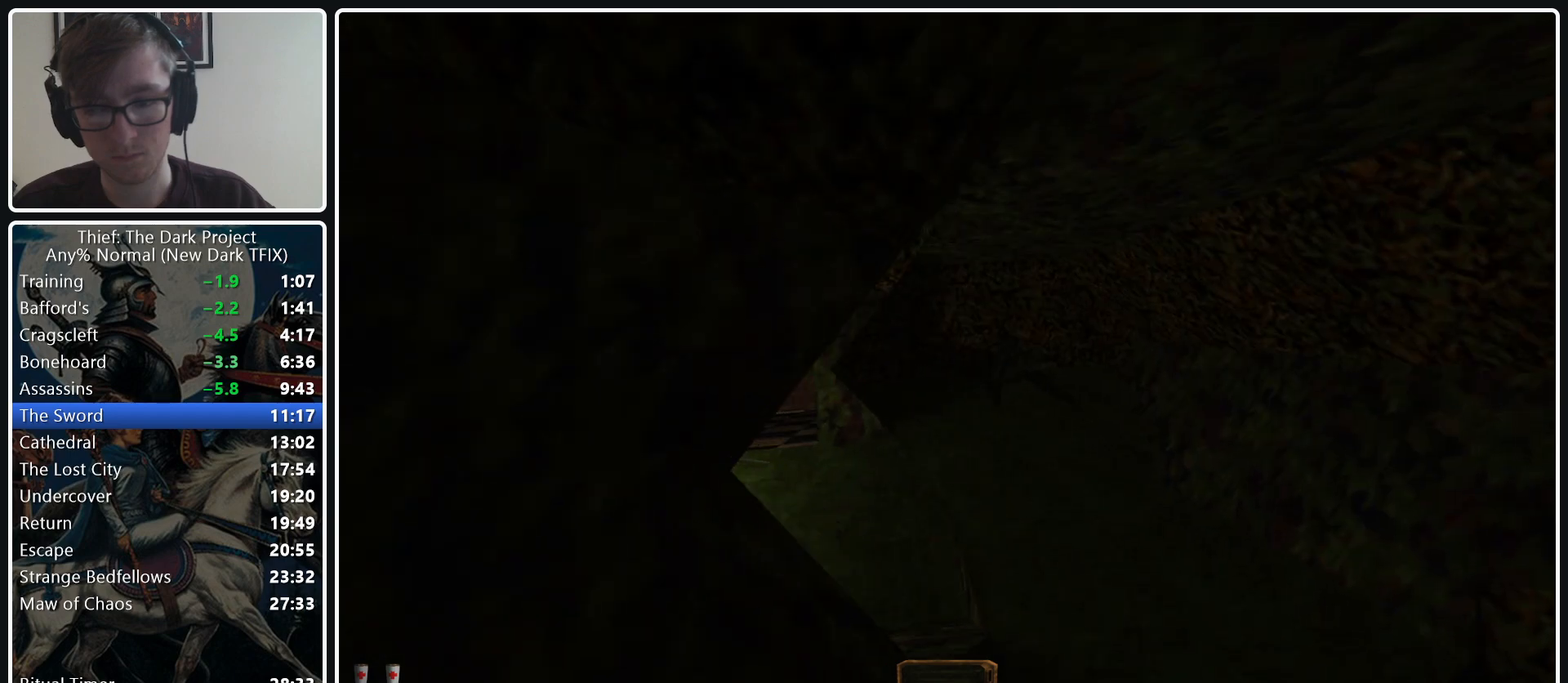
{"keys": ["a", "w"], "mouse": [], "events": [[367, "d", "up"], [450, "a", "down"]]}
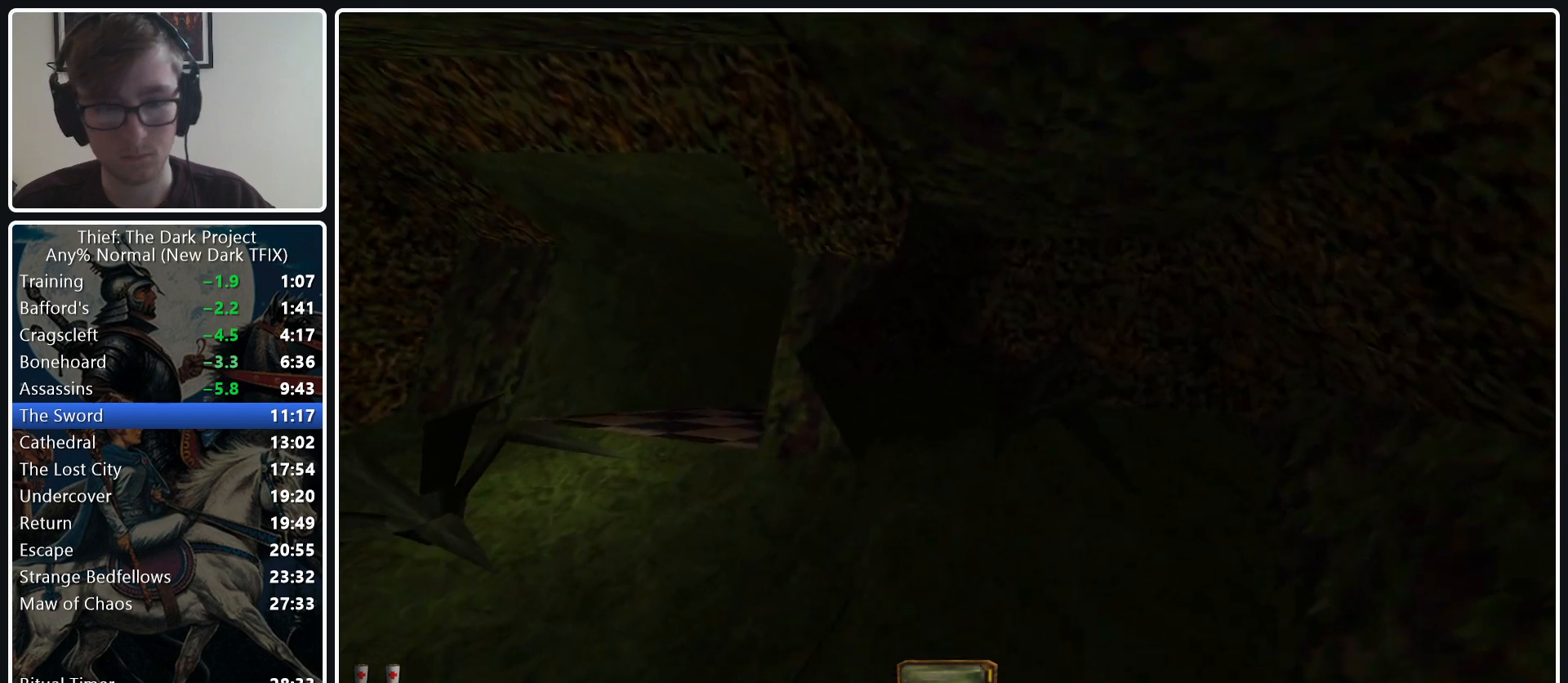
{"keys": ["a", "w"], "mouse": [], "events": [[183, "mouse_wheel_down", "down"], [333, "mouse_wheel_down", "up"]]}
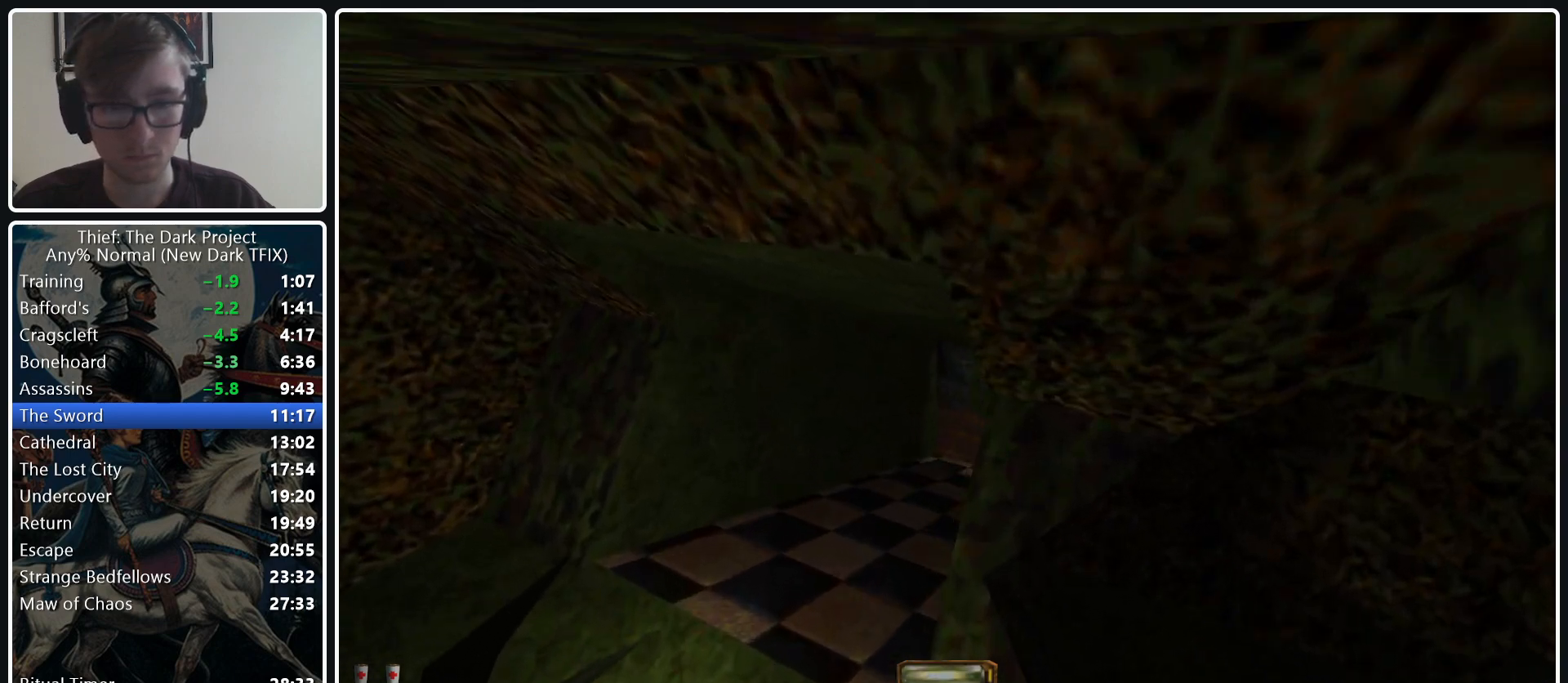
{"keys": ["d", "w"], "mouse": [], "events": [[17, "a", "up"], [300, "d", "down"]]}
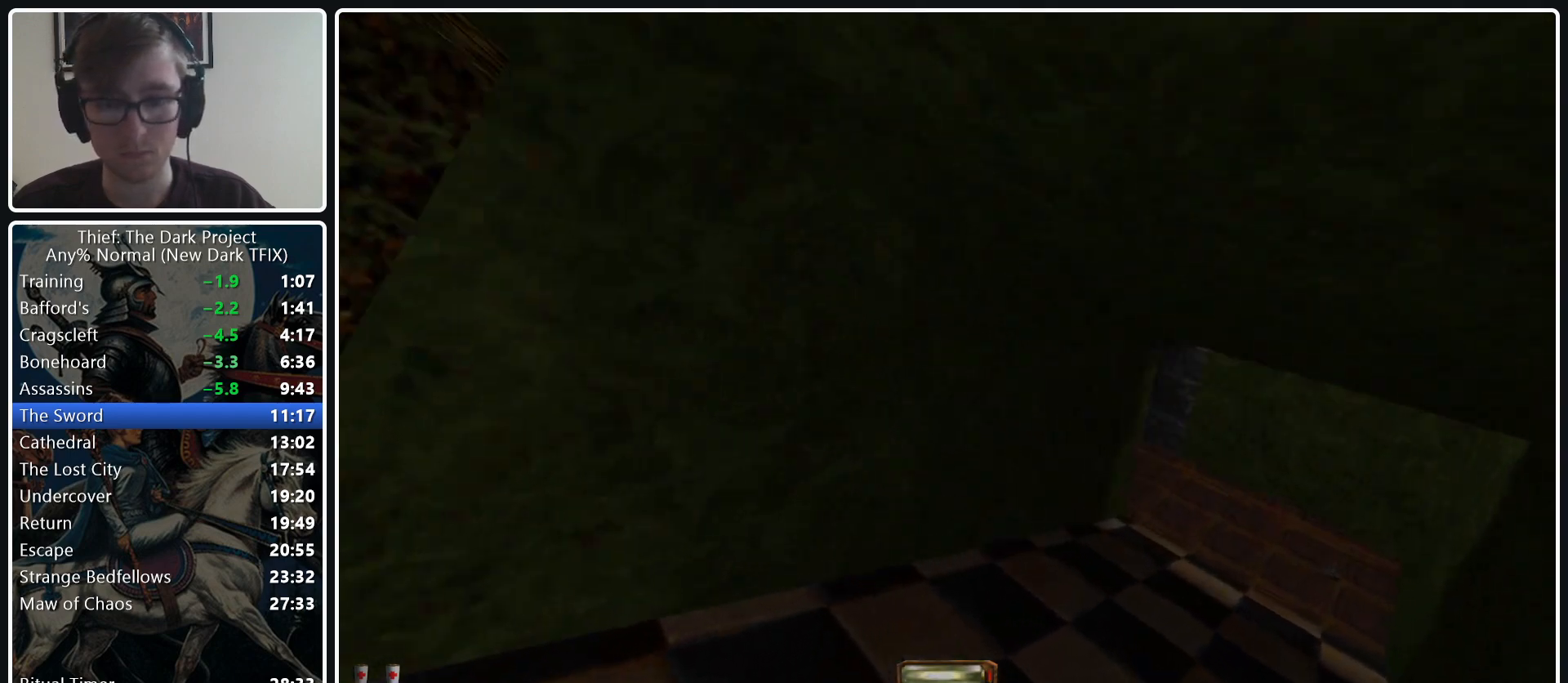
{"keys": ["d", "w"], "mouse": [], "events": []}
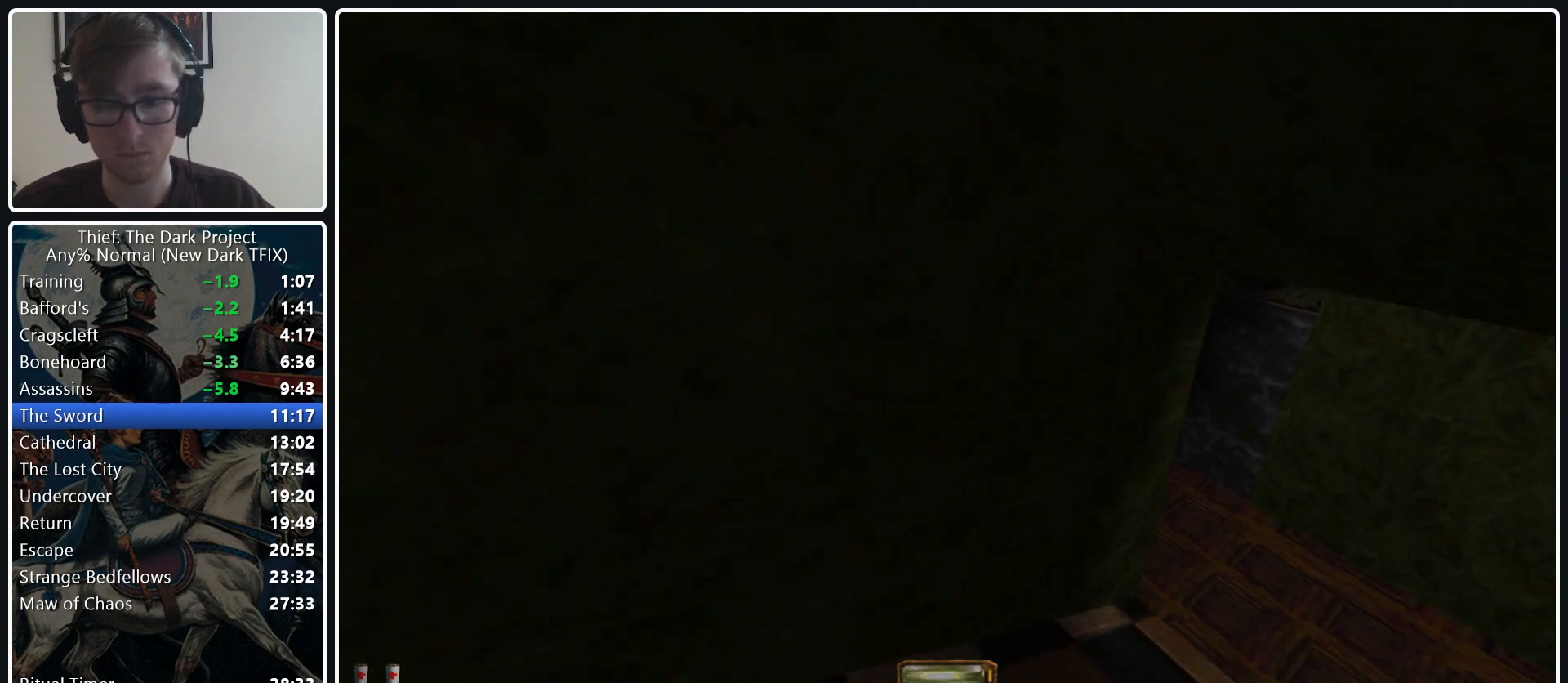
{"keys": ["d", "w"], "mouse": [], "events": []}
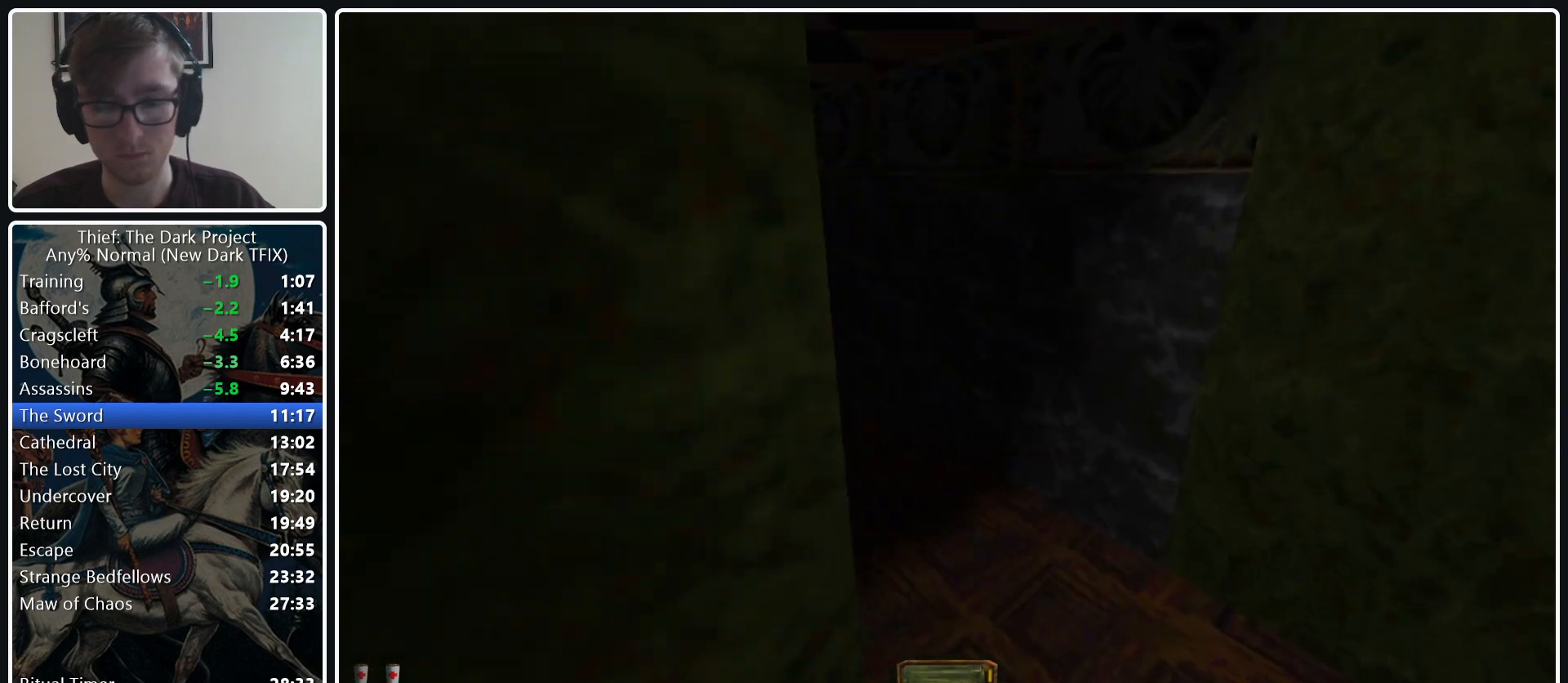
{"keys": ["a", "w"], "mouse": [], "events": [[17, "d", "up"], [117, "a", "down"]]}
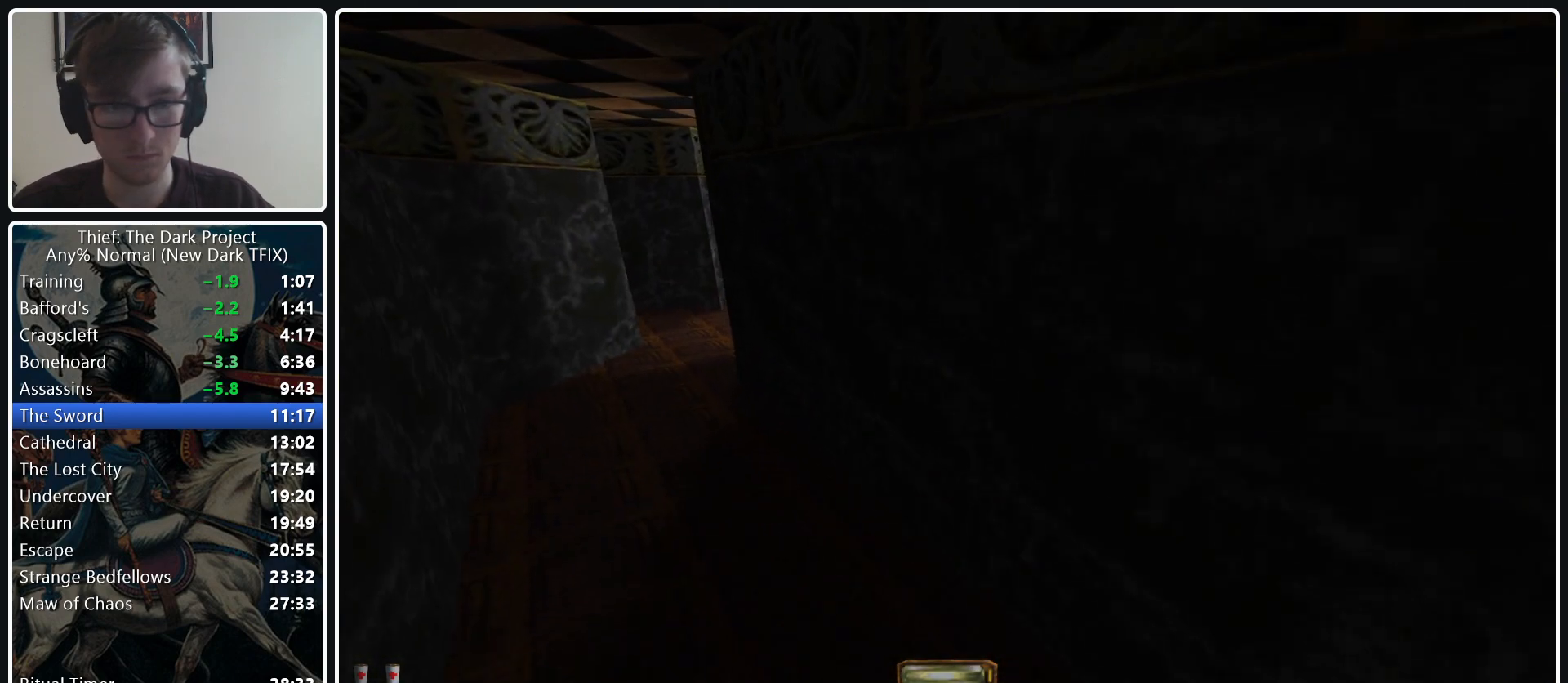
{"keys": ["a", "w"], "mouse": [], "events": [[183, "mouse_wheel_down", "down"], [267, "mouse_wheel_down", "up"]]}
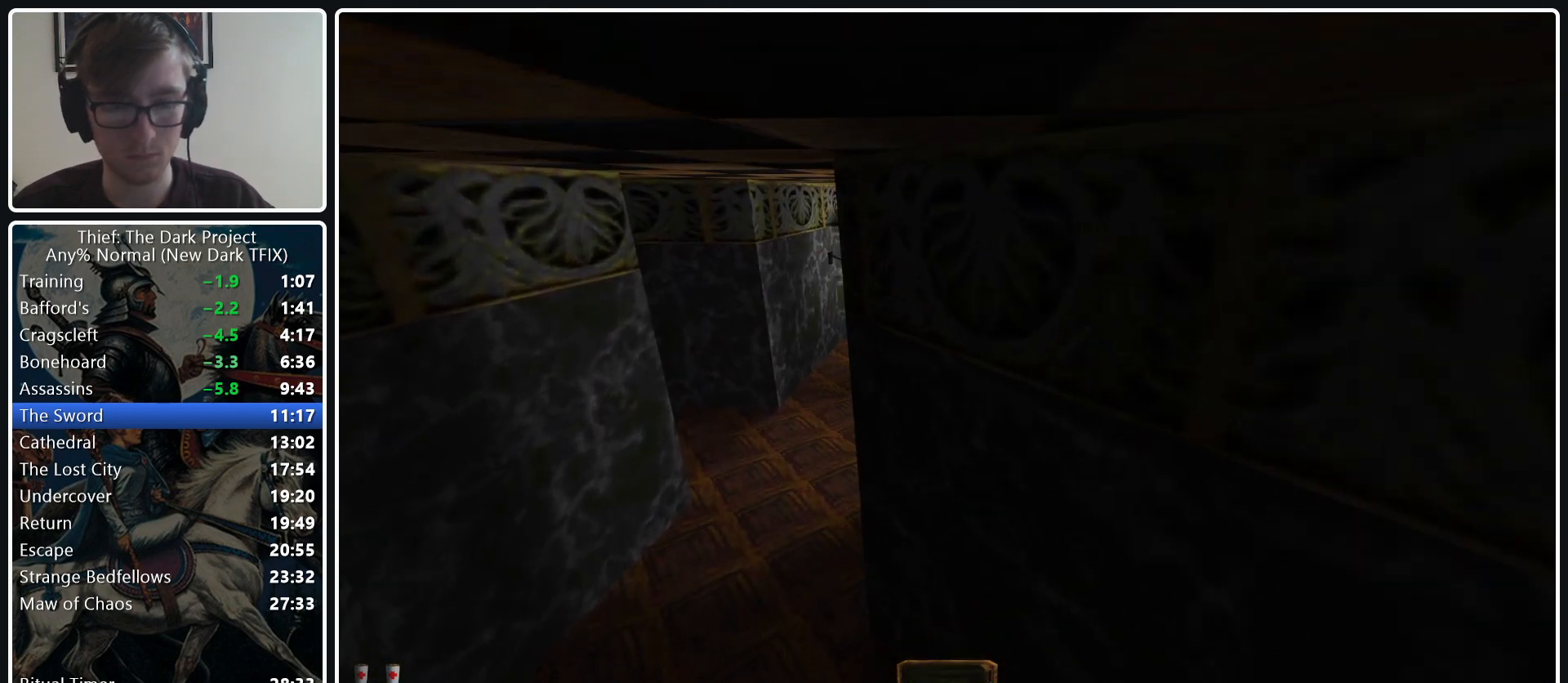
{"keys": ["a", "w"], "mouse": [], "events": []}
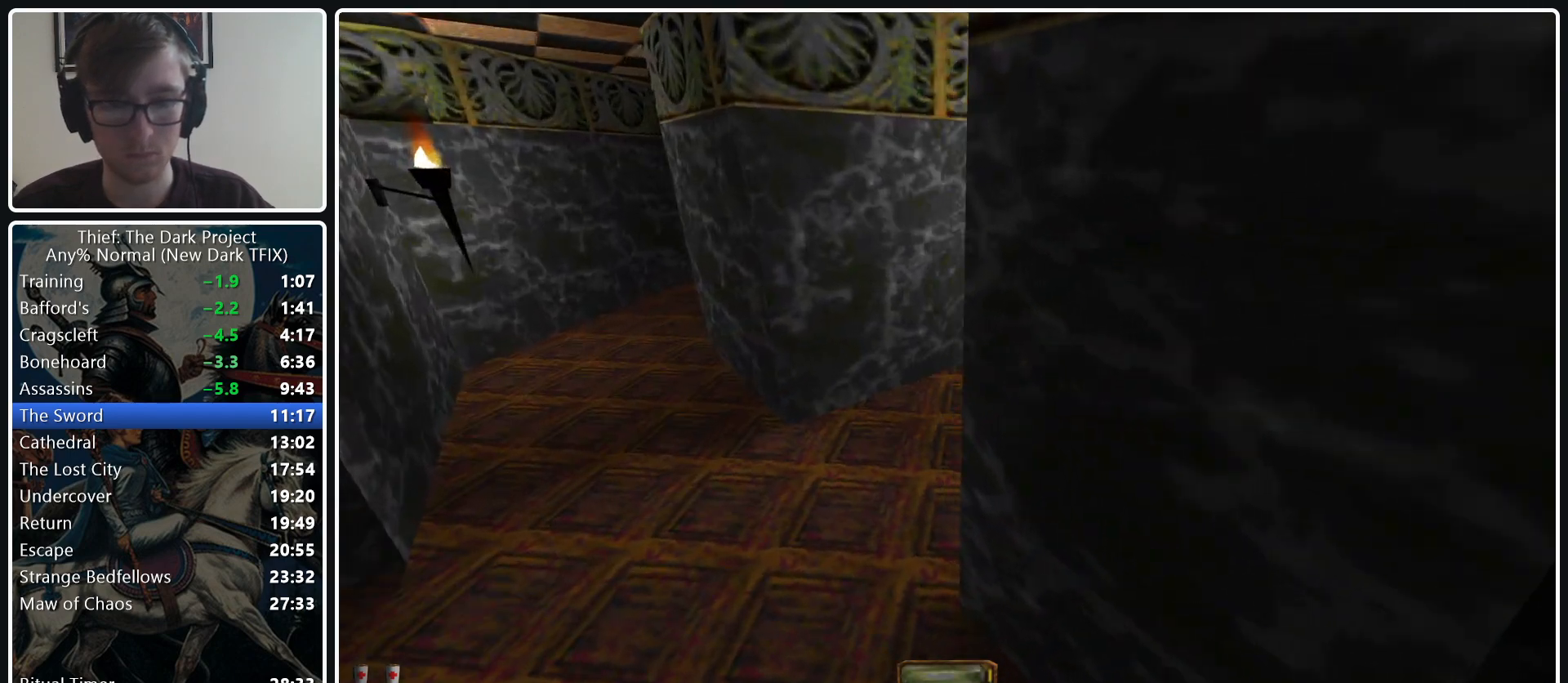
{"keys": ["w"], "mouse": [], "events": [[483, "a", "up"]]}
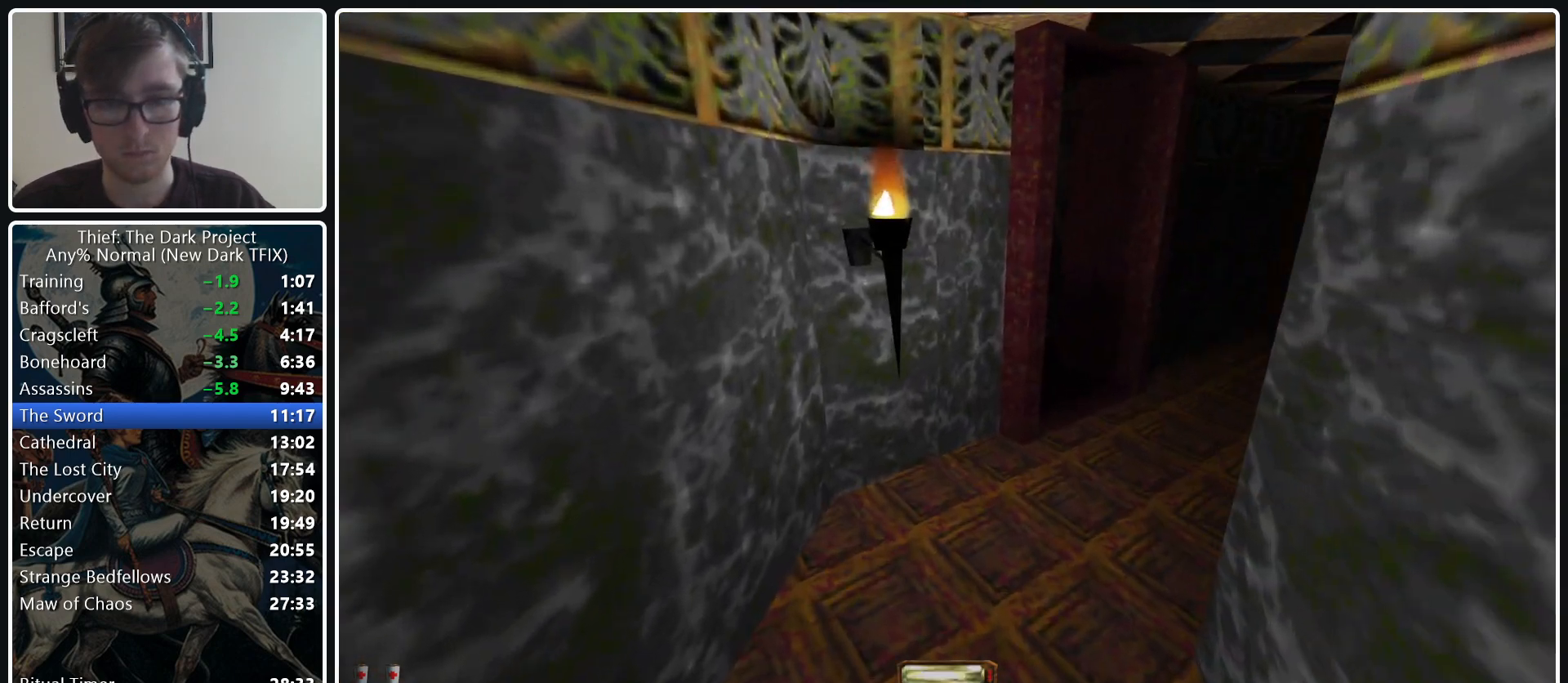
{"keys": ["d", "w"], "mouse": [], "events": [[133, "d", "down"]]}
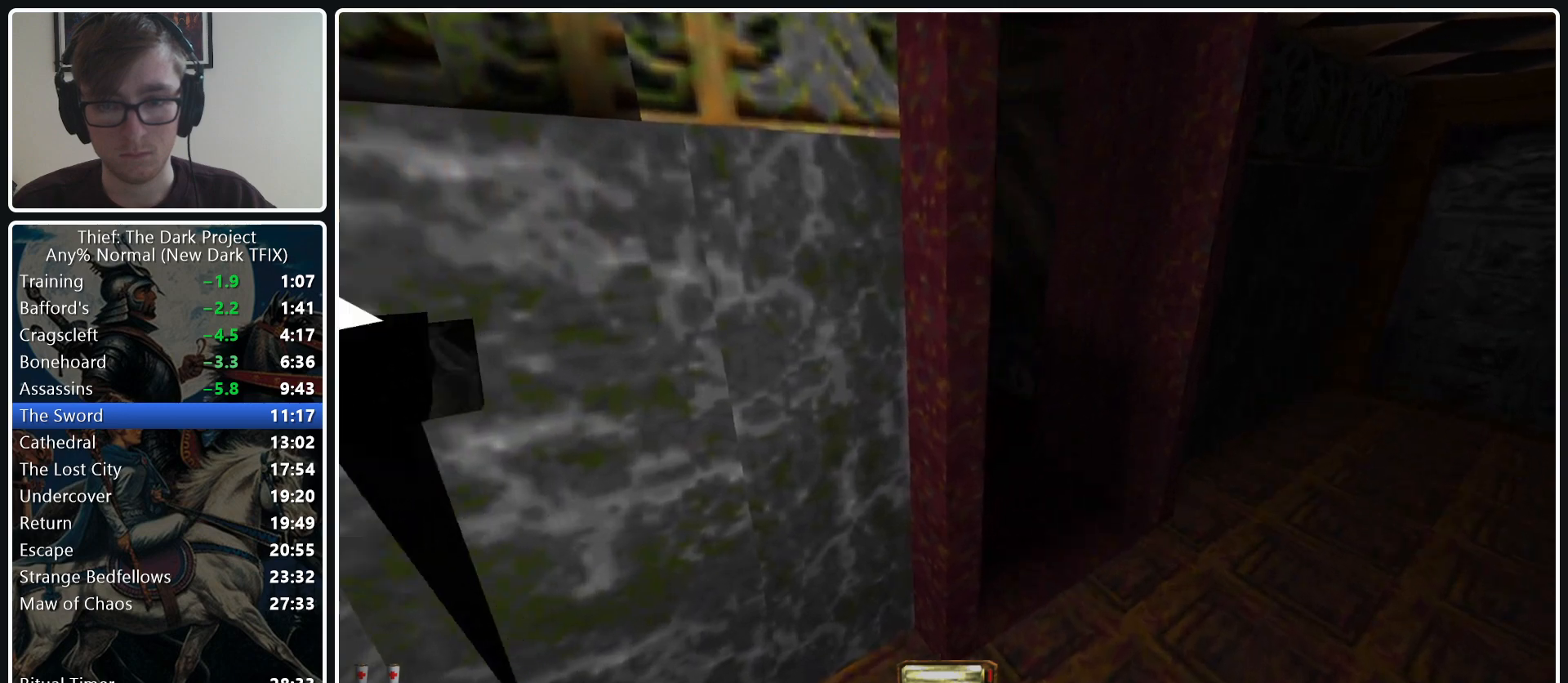
{"keys": ["a", "w"], "mouse": [], "events": [[333, "d", "up"], [467, "a", "down"]]}
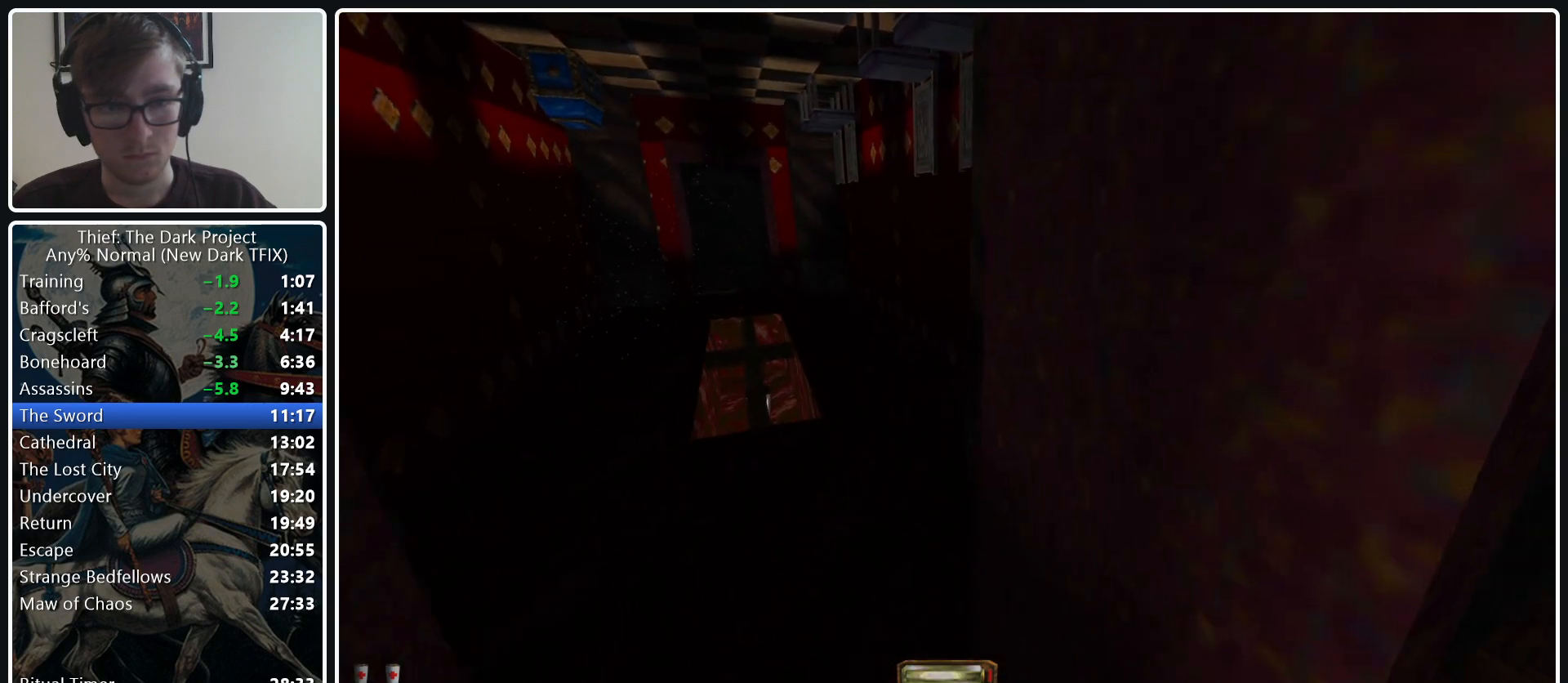
{"keys": ["a", "w"], "mouse": [], "events": []}